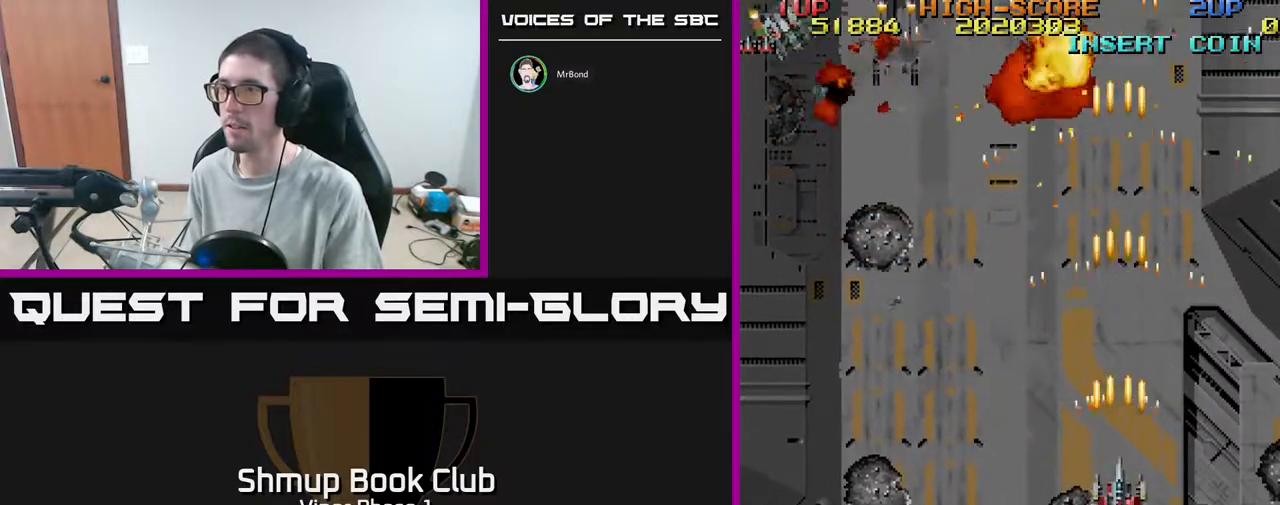
Gameplay with a controller (Xbox layout); each line is a JSON object with the inputs held at the frame after it. "events" lists button and stick changes between this image and that frame as [ms after this image, input, new state], when the widget could be followed in between. Not read: right_stick.
{"buttons": ["A", "DPAD_LEFT"], "left_stick": "center", "events": [[417, "DPAD_LEFT", "down"], [450, "DPAD_DOWN", "up"]]}
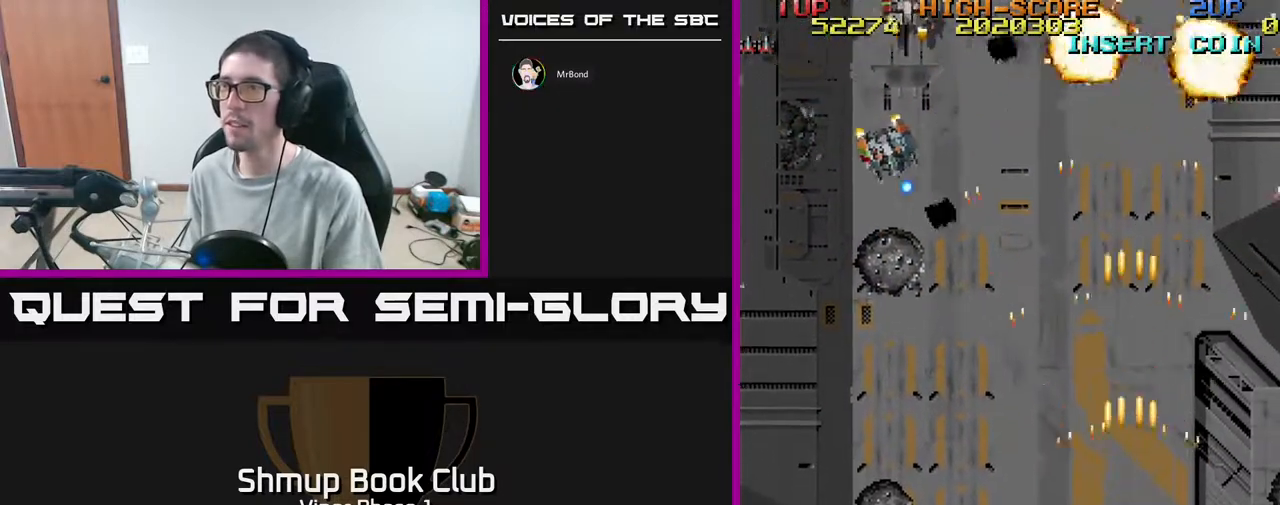
{"buttons": ["A", "DPAD_UP", "DPAD_LEFT"], "left_stick": "center", "events": [[483, "DPAD_UP", "down"]]}
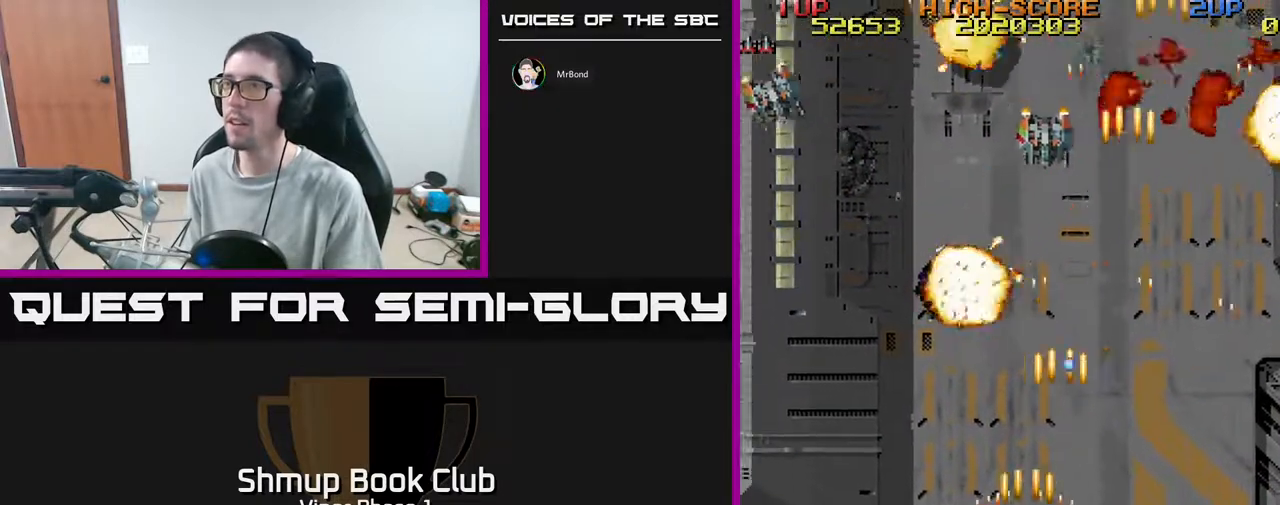
{"buttons": ["A", "DPAD_UP", "DPAD_LEFT"], "left_stick": "center", "events": []}
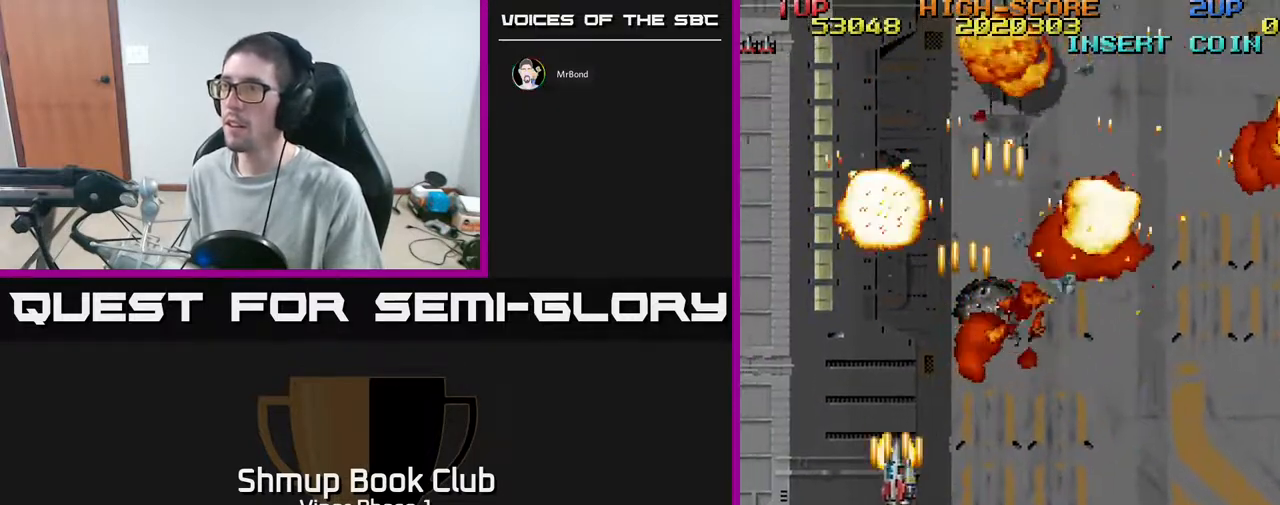
{"buttons": ["DPAD_RIGHT"], "left_stick": "center", "events": [[17, "DPAD_UP", "up"], [67, "DPAD_LEFT", "up"], [83, "DPAD_DOWN", "down"], [83, "DPAD_RIGHT", "down"], [167, "DPAD_DOWN", "up"], [250, "A", "up"]]}
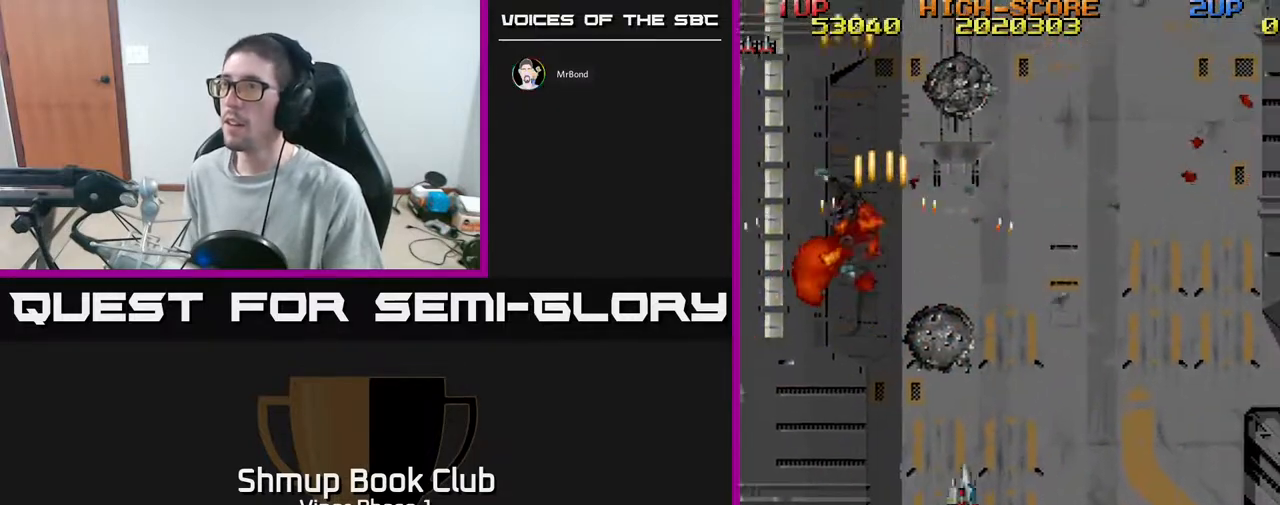
{"buttons": ["A", "DPAD_RIGHT"], "left_stick": "center", "events": [[50, "A", "down"]]}
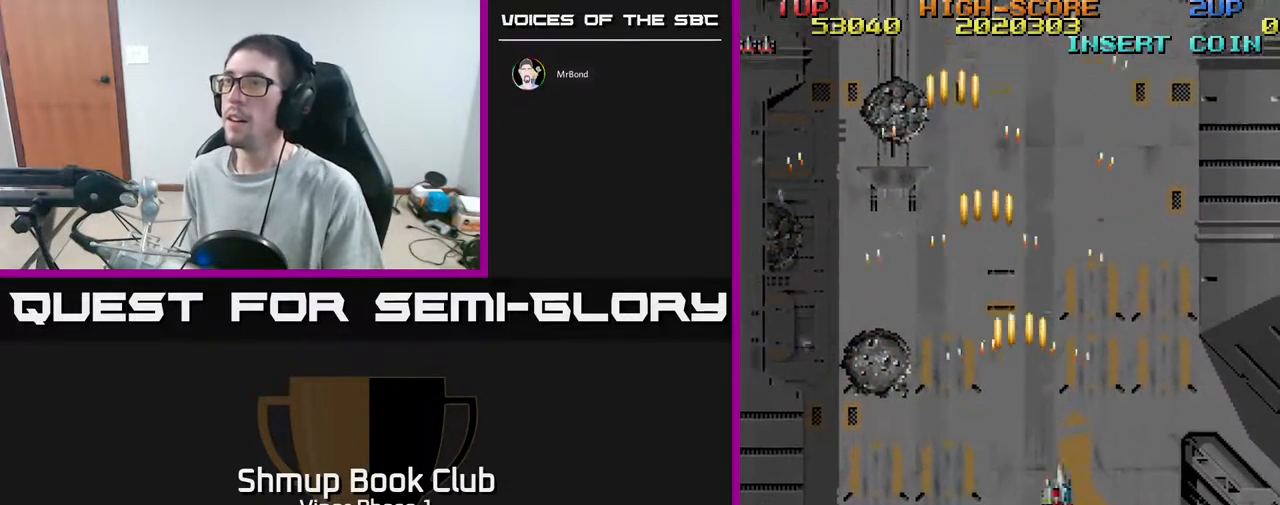
{"buttons": ["DPAD_LEFT"], "left_stick": "center", "events": [[83, "A", "up"], [167, "DPAD_RIGHT", "up"], [483, "DPAD_LEFT", "down"]]}
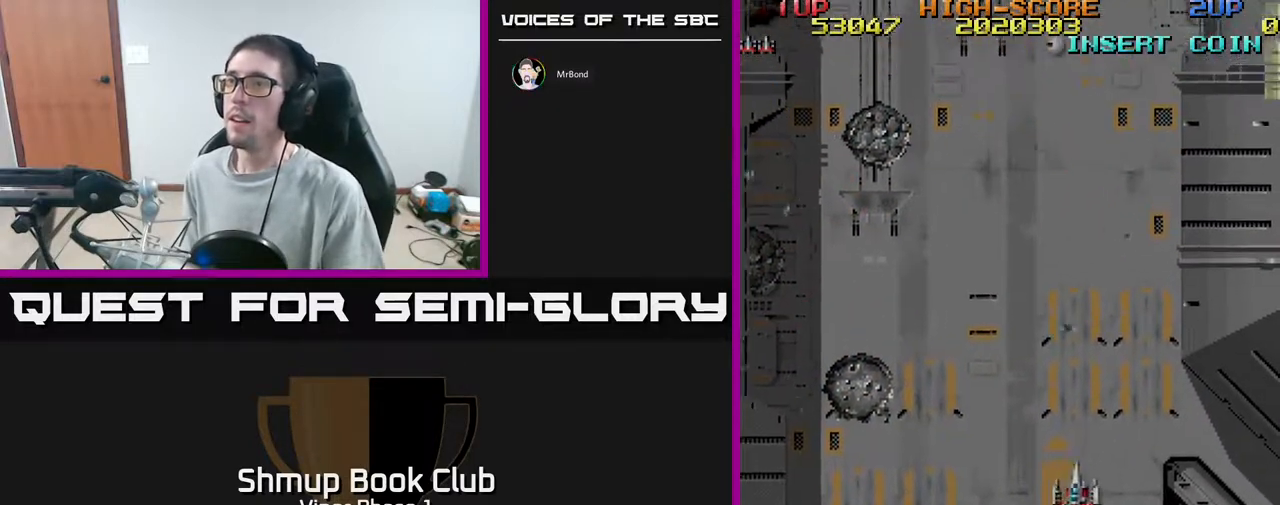
{"buttons": ["DPAD_UP"], "left_stick": "center", "events": [[133, "DPAD_UP", "down"], [167, "DPAD_LEFT", "up"], [383, "DPAD_UP", "up"], [467, "DPAD_UP", "down"]]}
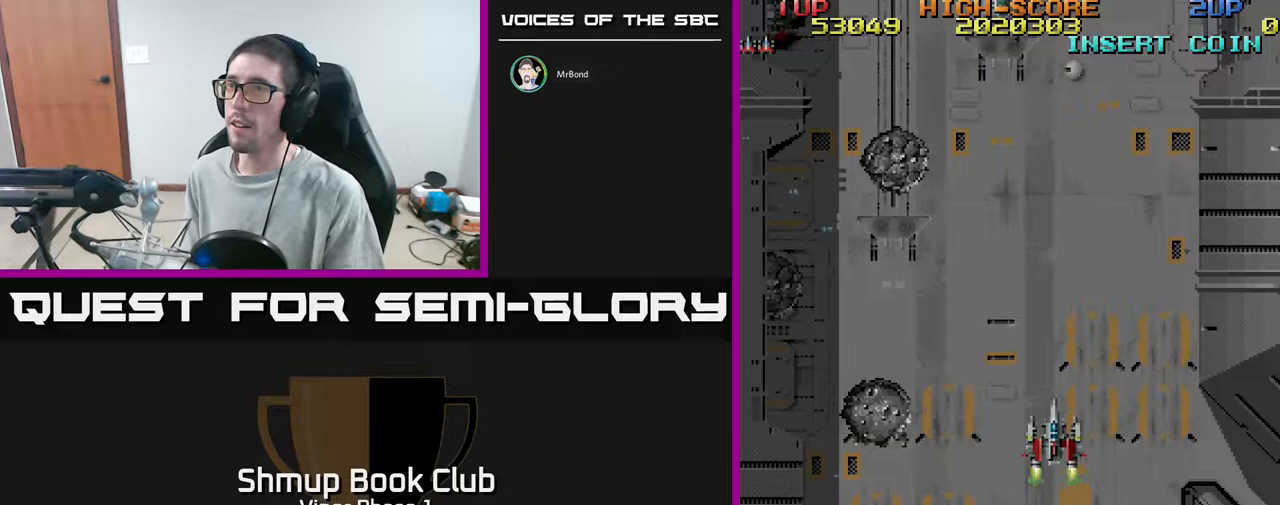
{"buttons": ["A", "DPAD_UP", "DPAD_LEFT"], "left_stick": "center", "events": [[50, "DPAD_LEFT", "down"], [300, "A", "down"]]}
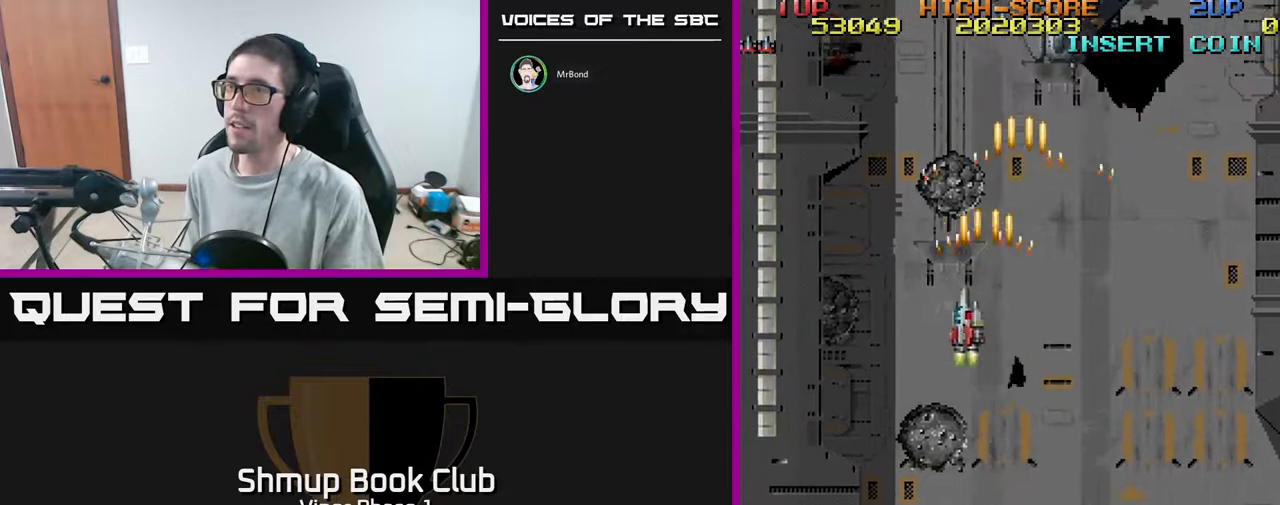
{"buttons": ["A", "DPAD_RIGHT"], "left_stick": "center", "events": [[133, "DPAD_UP", "up"], [350, "DPAD_LEFT", "up"], [383, "DPAD_RIGHT", "down"]]}
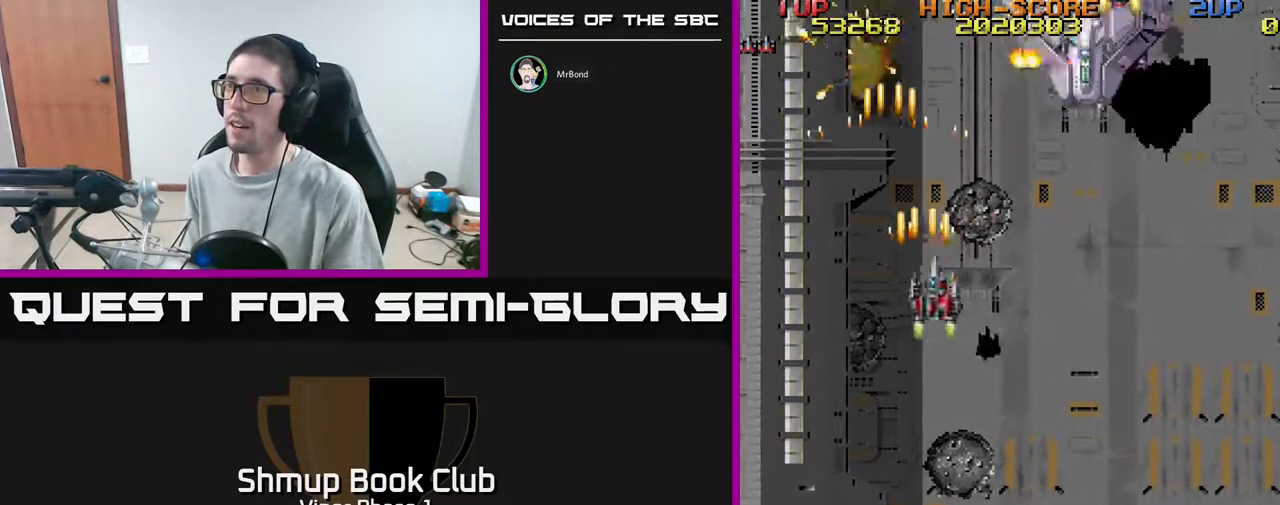
{"buttons": ["A", "DPAD_LEFT"], "left_stick": "center", "events": [[233, "DPAD_UP", "down"], [383, "DPAD_RIGHT", "up"], [450, "DPAD_LEFT", "down"], [483, "DPAD_UP", "up"]]}
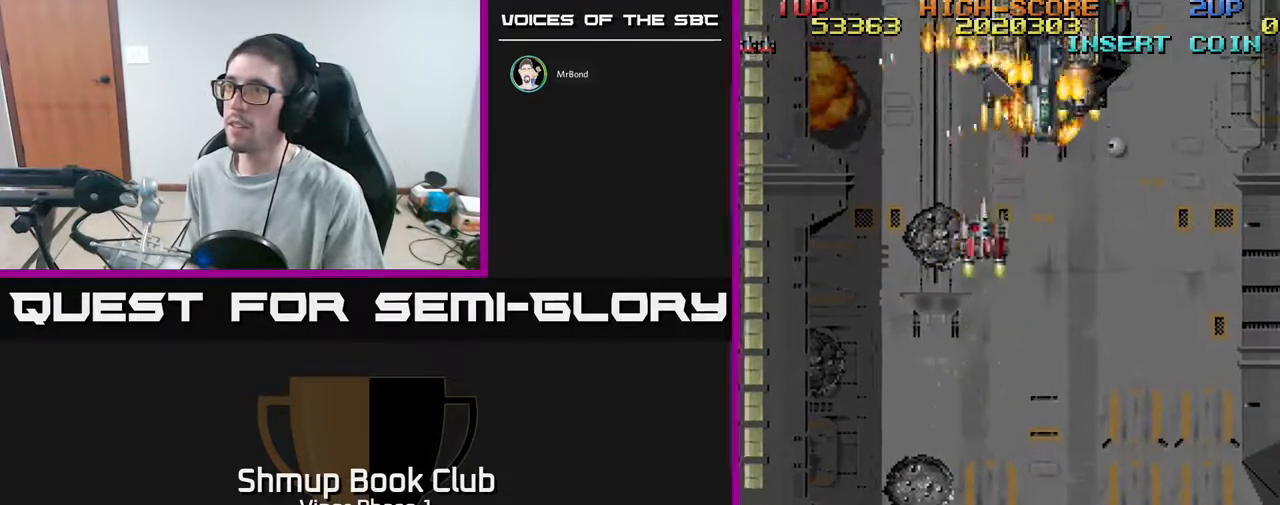
{"buttons": ["A"], "left_stick": "center", "events": [[217, "DPAD_LEFT", "up"], [250, "DPAD_DOWN", "down"], [250, "DPAD_RIGHT", "down"], [333, "DPAD_RIGHT", "up"], [350, "DPAD_DOWN", "up"]]}
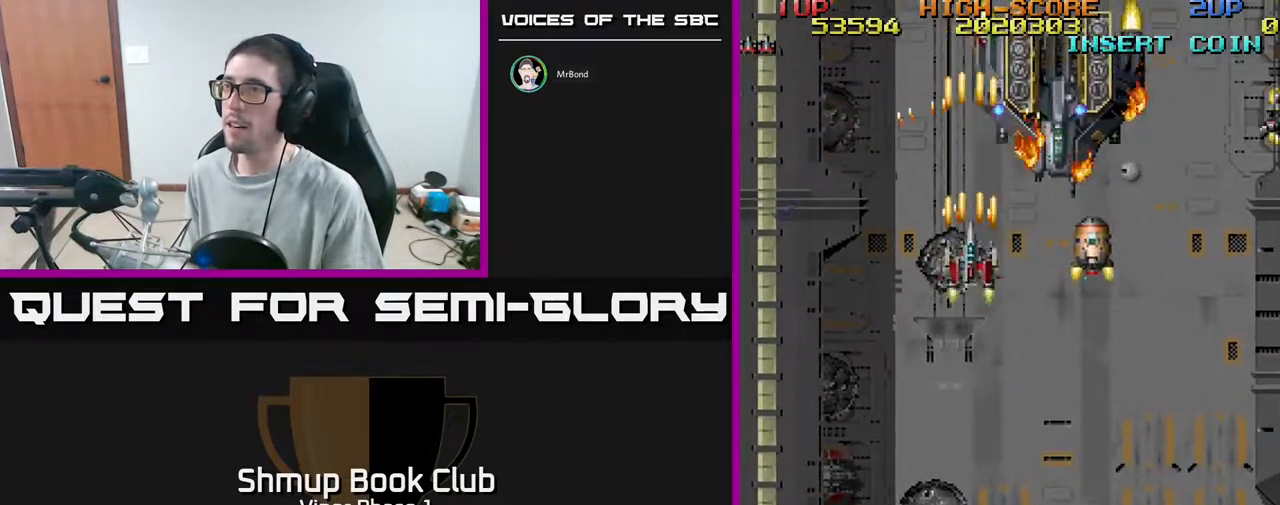
{"buttons": ["A", "DPAD_DOWN"], "left_stick": "center", "events": [[17, "DPAD_RIGHT", "down"], [100, "DPAD_RIGHT", "up"], [250, "DPAD_DOWN", "down"]]}
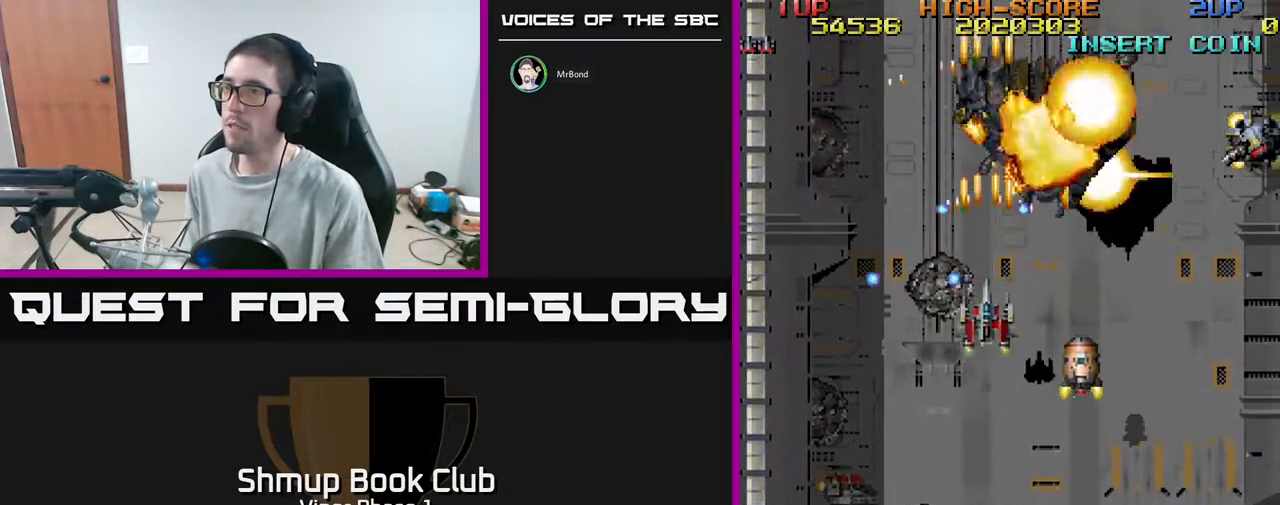
{"buttons": ["DPAD_DOWN"], "left_stick": "center", "events": [[333, "A", "up"], [350, "A", "down"], [400, "A", "up"]]}
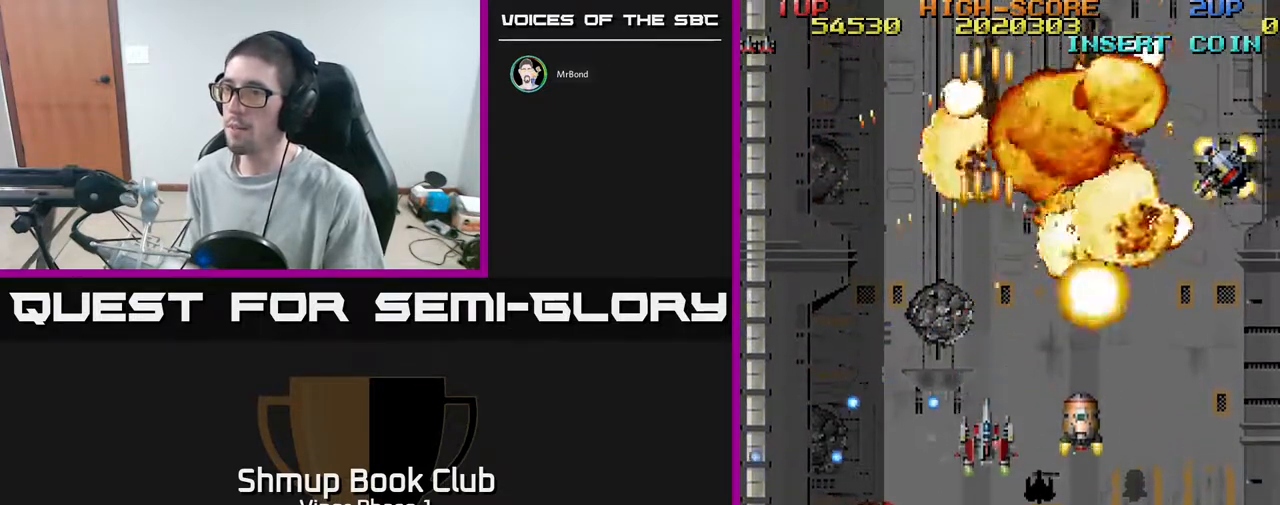
{"buttons": ["DPAD_DOWN", "DPAD_LEFT"], "left_stick": "center", "events": [[283, "DPAD_LEFT", "down"]]}
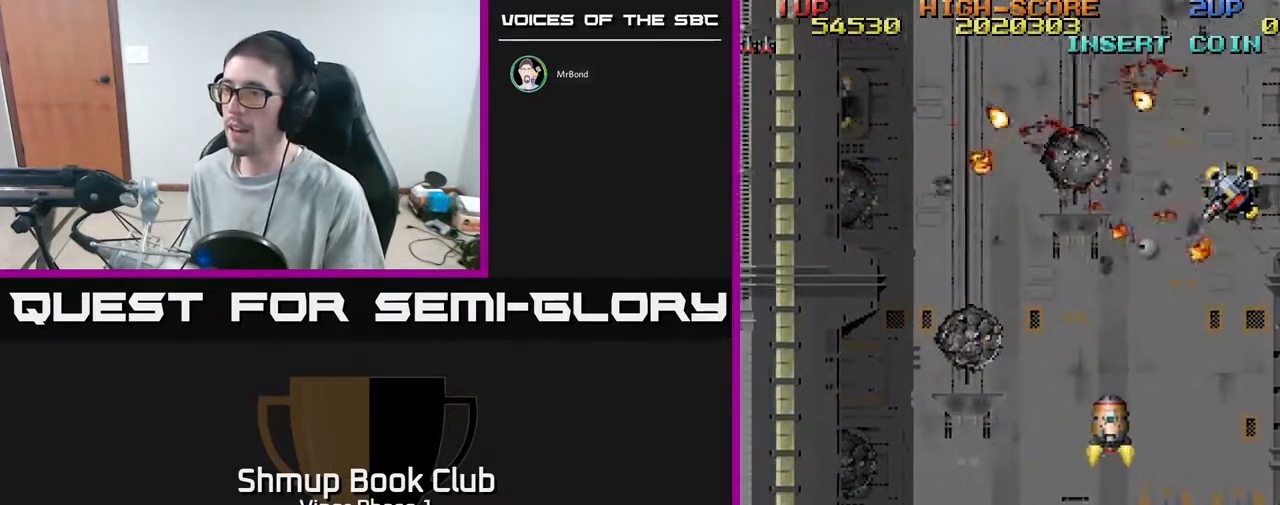
{"buttons": ["DPAD_UP", "DPAD_RIGHT"], "left_stick": "center", "events": [[33, "DPAD_LEFT", "up"], [83, "A", "down"], [133, "DPAD_DOWN", "up"], [133, "DPAD_RIGHT", "down"], [150, "A", "up"], [183, "DPAD_UP", "down"]]}
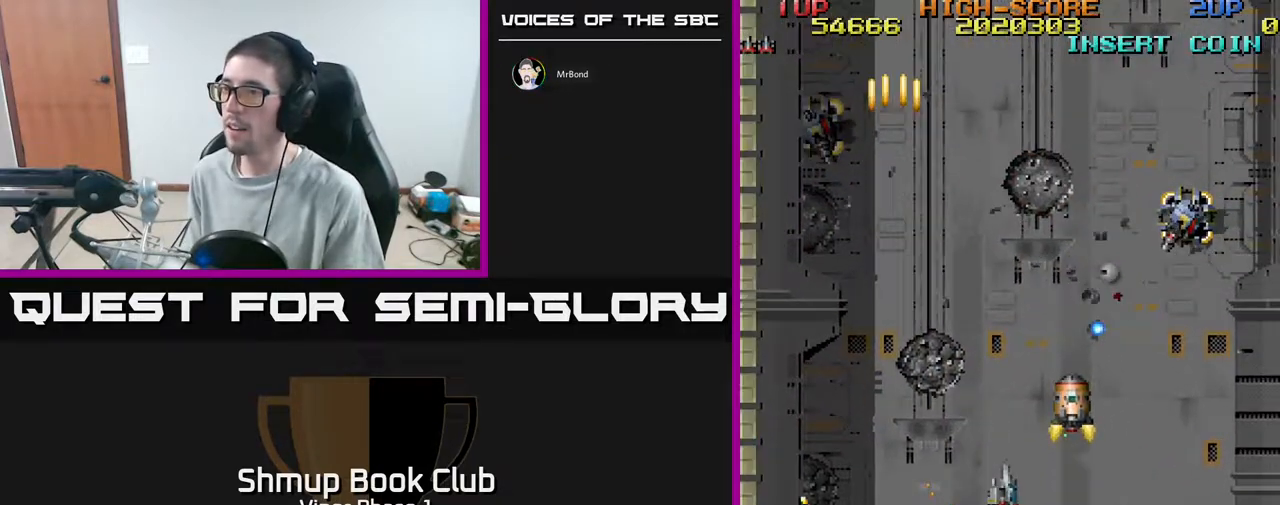
{"buttons": ["A", "DPAD_UP", "DPAD_LEFT"], "left_stick": "center", "events": [[33, "A", "down"], [200, "DPAD_UP", "up"], [250, "DPAD_UP", "down"], [467, "DPAD_RIGHT", "up"], [500, "DPAD_LEFT", "down"]]}
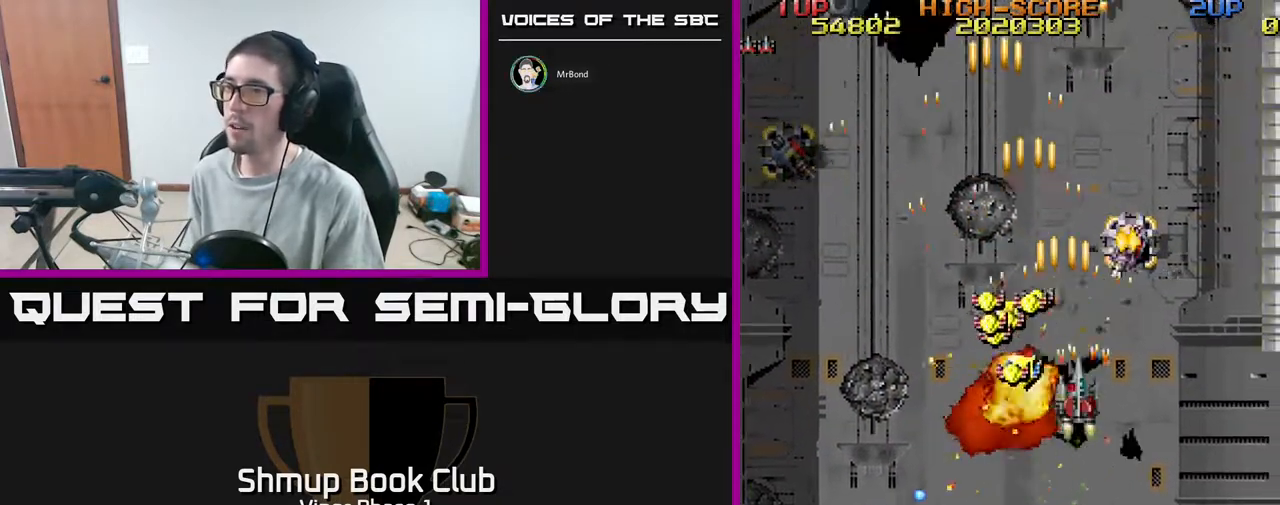
{"buttons": ["A", "DPAD_RIGHT"], "left_stick": "center", "events": [[367, "DPAD_LEFT", "up"], [417, "DPAD_RIGHT", "down"], [467, "DPAD_UP", "up"]]}
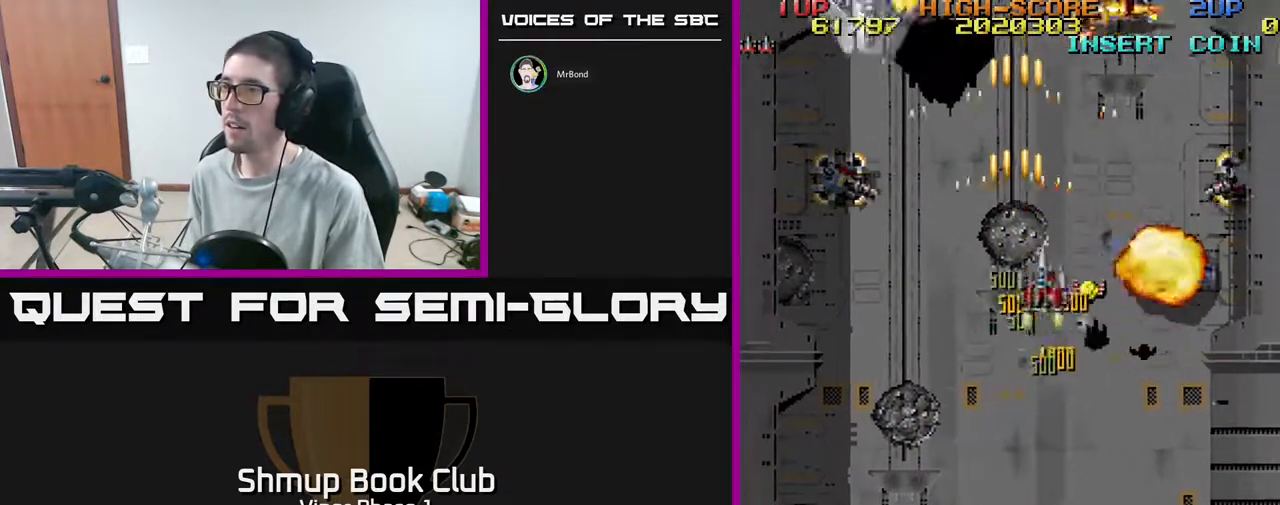
{"buttons": ["A", "DPAD_DOWN", "DPAD_RIGHT"], "left_stick": "center", "events": [[100, "DPAD_DOWN", "down"]]}
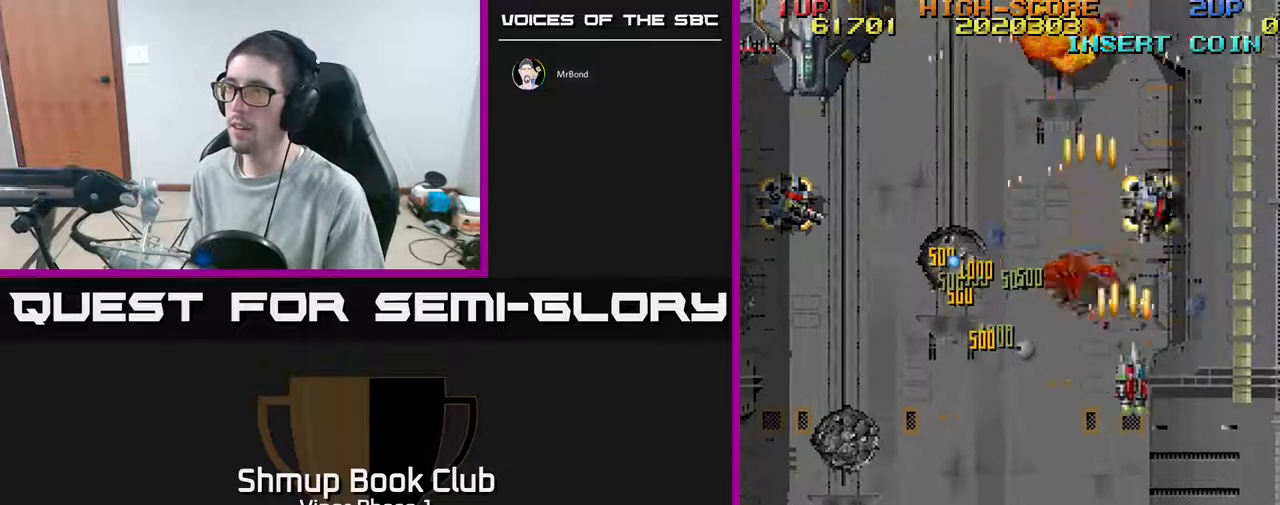
{"buttons": ["A", "DPAD_LEFT"], "left_stick": "center", "events": [[50, "DPAD_RIGHT", "up"], [133, "DPAD_LEFT", "down"], [217, "DPAD_DOWN", "up"]]}
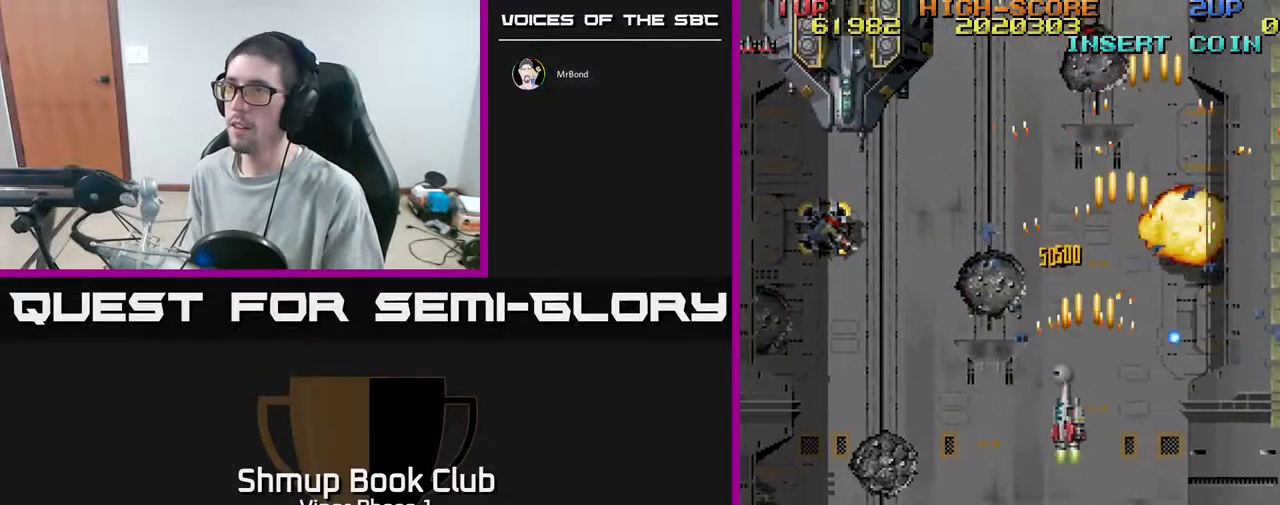
{"buttons": ["A", "DPAD_LEFT"], "left_stick": "center", "events": []}
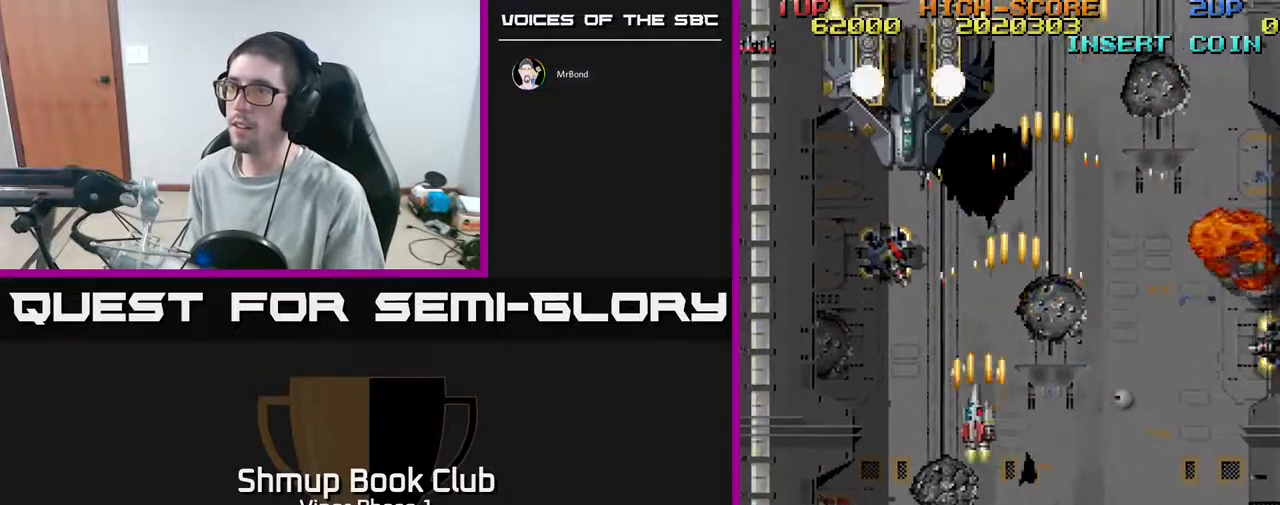
{"buttons": ["A", "DPAD_DOWN"], "left_stick": "center", "events": [[167, "DPAD_DOWN", "down"], [283, "DPAD_LEFT", "up"]]}
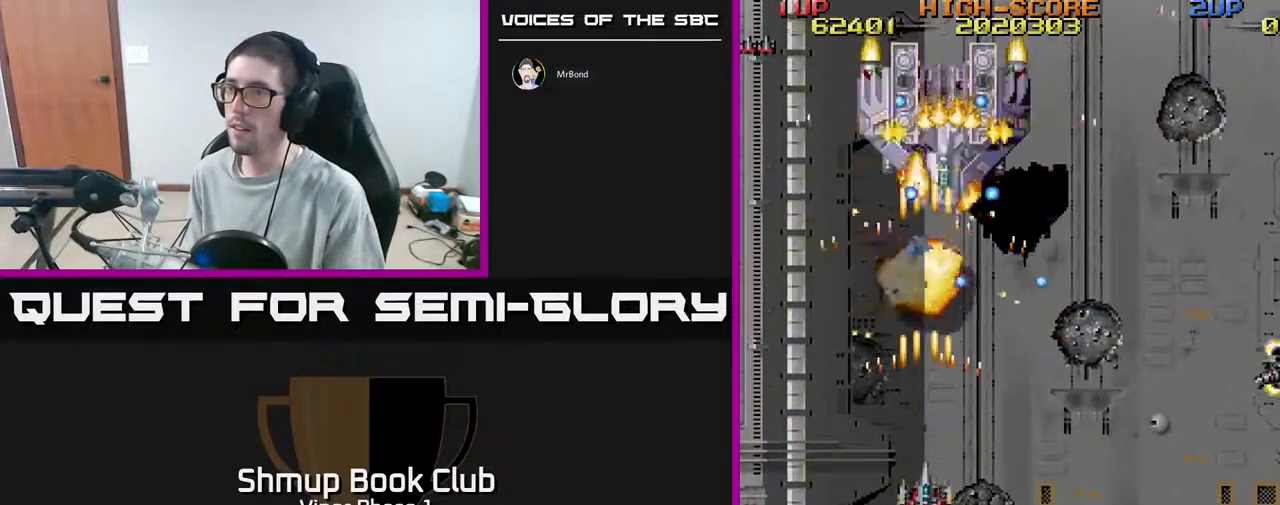
{"buttons": ["A", "DPAD_UP", "DPAD_LEFT"], "left_stick": "center", "events": [[367, "DPAD_DOWN", "up"], [383, "DPAD_LEFT", "down"], [433, "DPAD_UP", "down"]]}
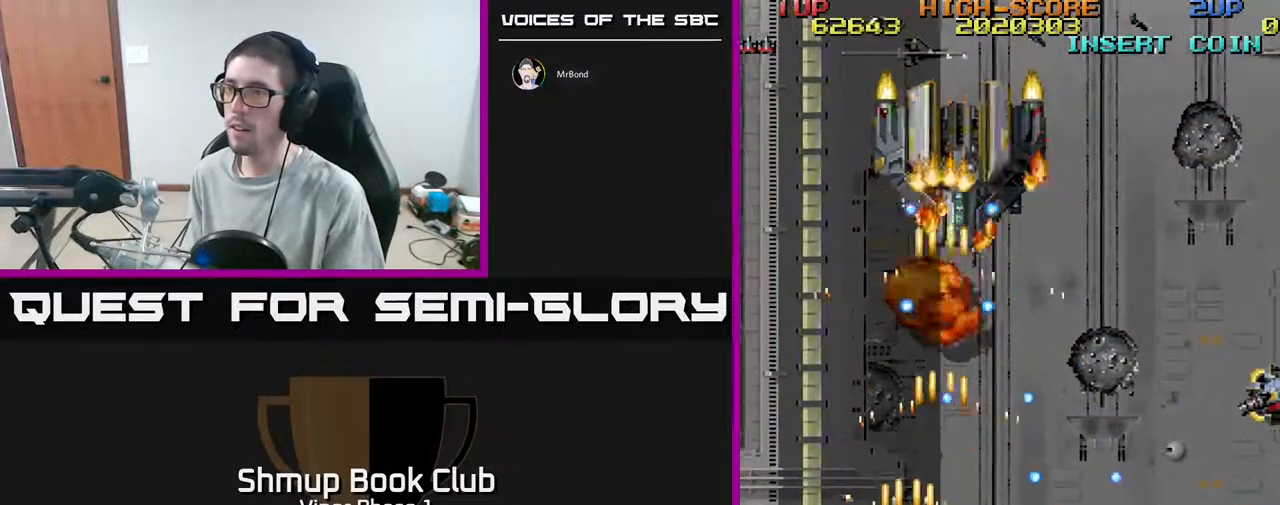
{"buttons": ["A", "DPAD_UP"], "left_stick": "center", "events": [[217, "DPAD_LEFT", "up"]]}
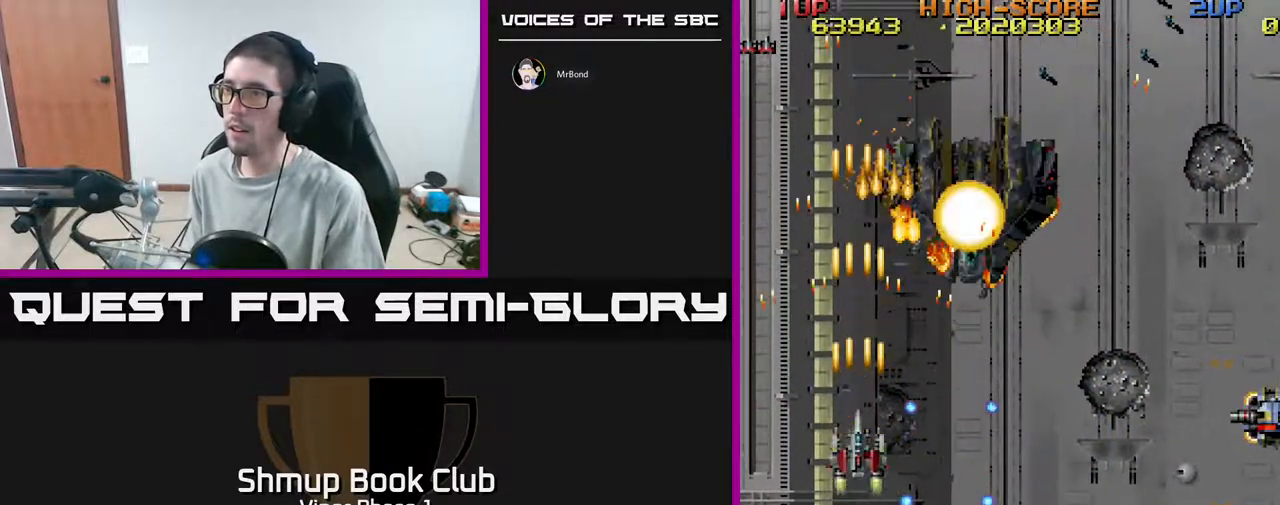
{"buttons": ["A", "DPAD_DOWN", "DPAD_RIGHT"], "left_stick": "center", "events": [[150, "DPAD_RIGHT", "down"], [183, "DPAD_UP", "up"], [267, "DPAD_DOWN", "down"]]}
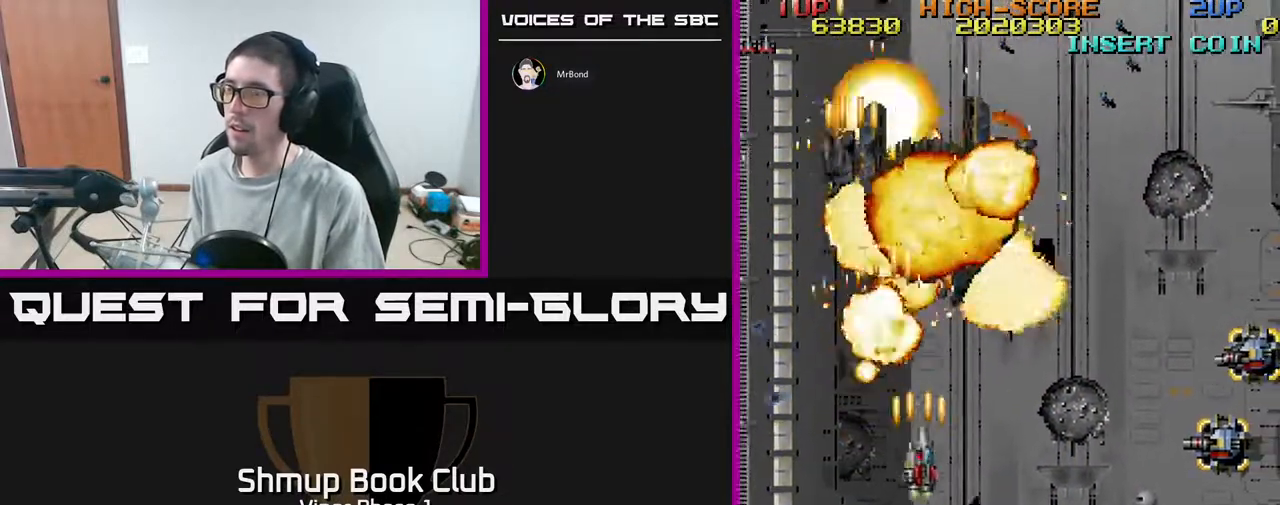
{"buttons": ["A", "DPAD_DOWN", "DPAD_RIGHT"], "left_stick": "center", "events": []}
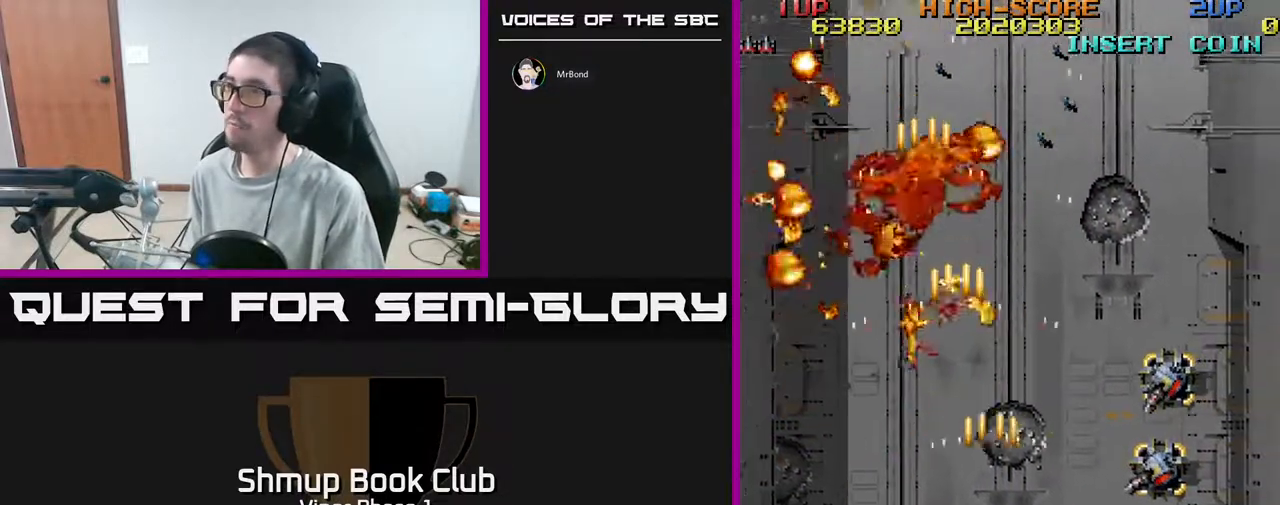
{"buttons": ["A", "DPAD_RIGHT"], "left_stick": "center", "events": [[100, "DPAD_DOWN", "up"]]}
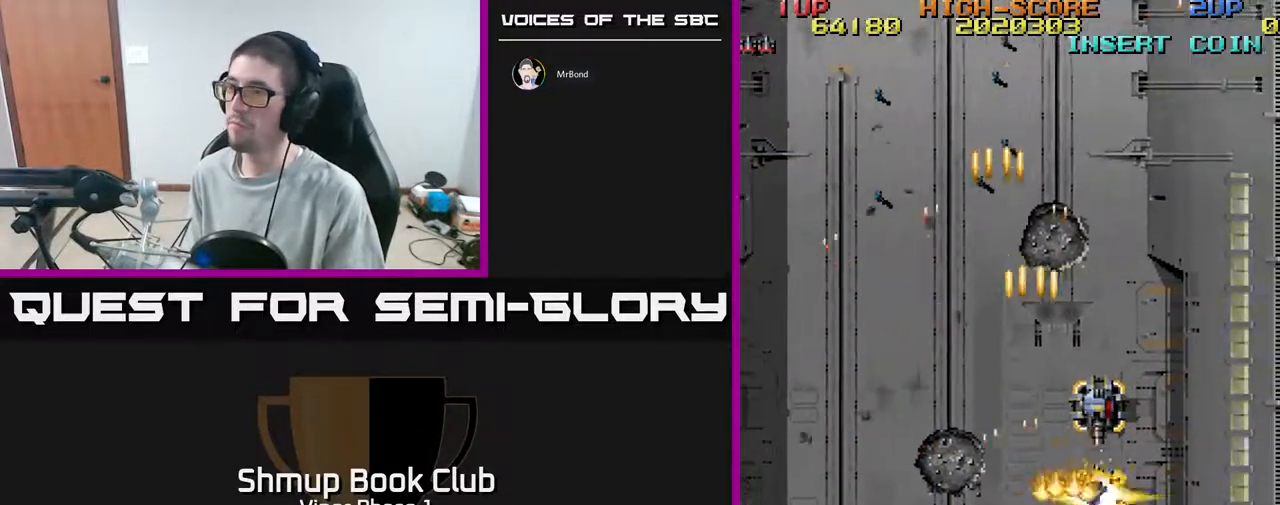
{"buttons": ["A", "DPAD_RIGHT"], "left_stick": "center", "events": [[200, "DPAD_DOWN", "down"], [350, "DPAD_DOWN", "up"]]}
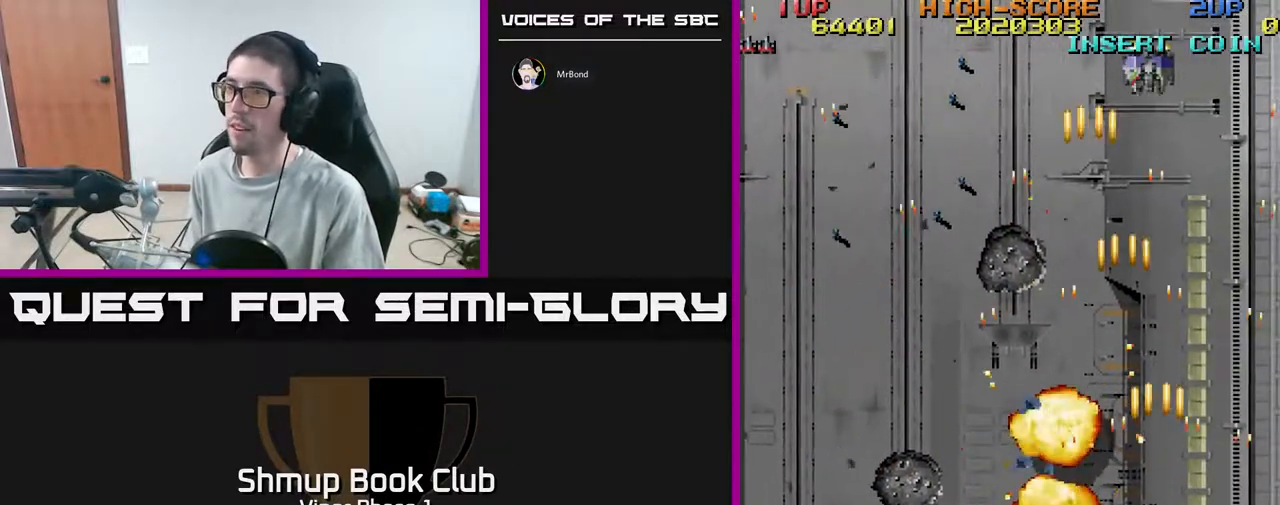
{"buttons": ["A", "DPAD_UP", "DPAD_LEFT"], "left_stick": "center", "events": [[17, "DPAD_DOWN", "down"], [50, "DPAD_RIGHT", "up"], [67, "DPAD_DOWN", "up"], [100, "DPAD_LEFT", "down"], [250, "DPAD_UP", "down"], [283, "A", "up"], [433, "A", "down"]]}
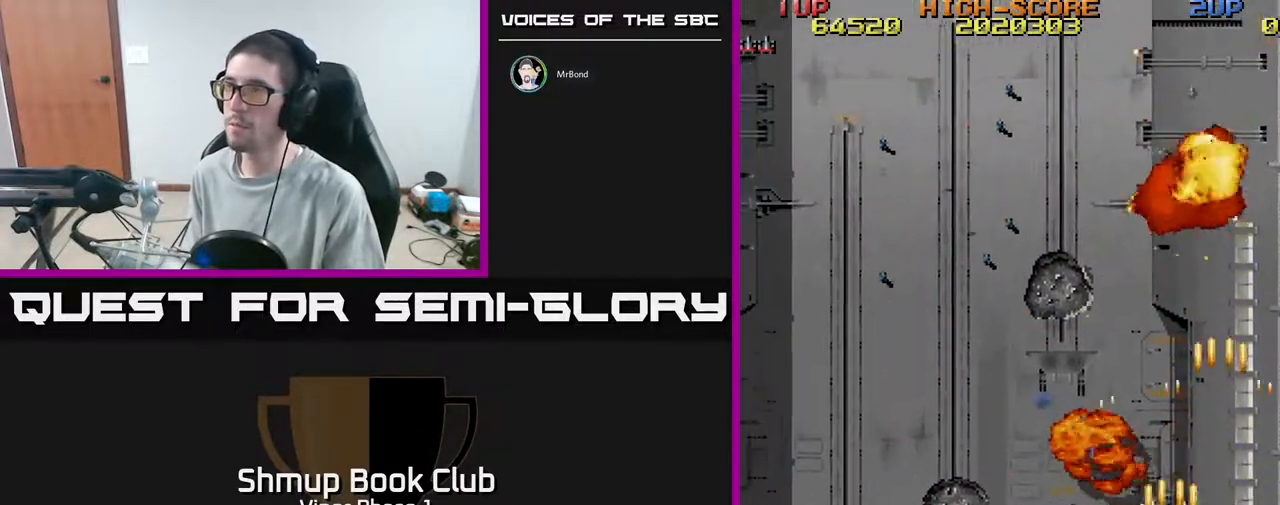
{"buttons": ["DPAD_LEFT"], "left_stick": "center", "events": [[50, "DPAD_UP", "up"], [333, "A", "up"]]}
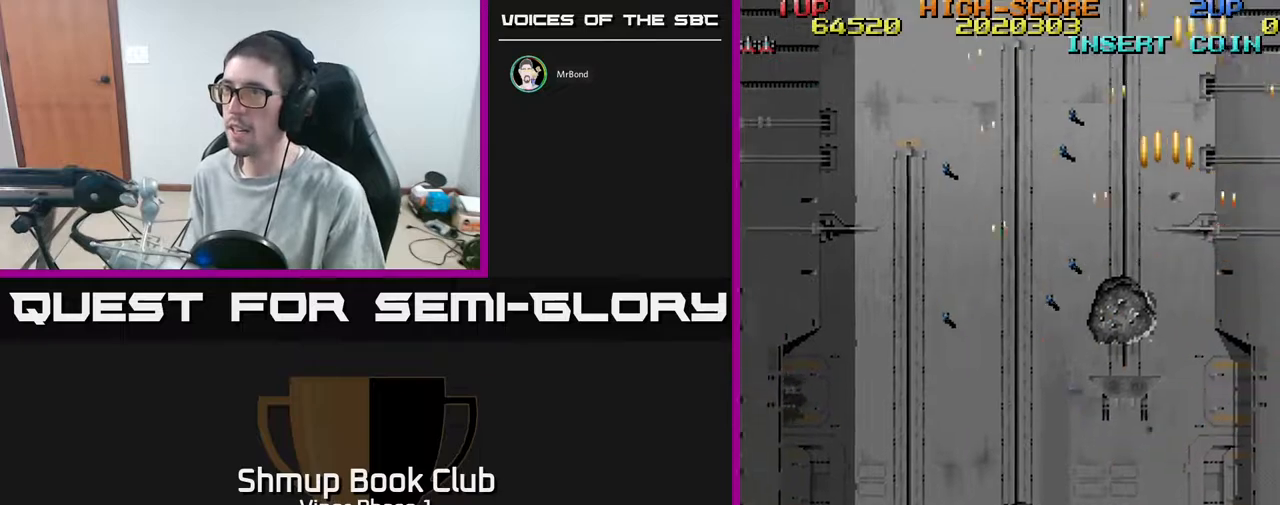
{"buttons": ["DPAD_UP", "DPAD_LEFT"], "left_stick": "center", "events": [[167, "DPAD_UP", "down"]]}